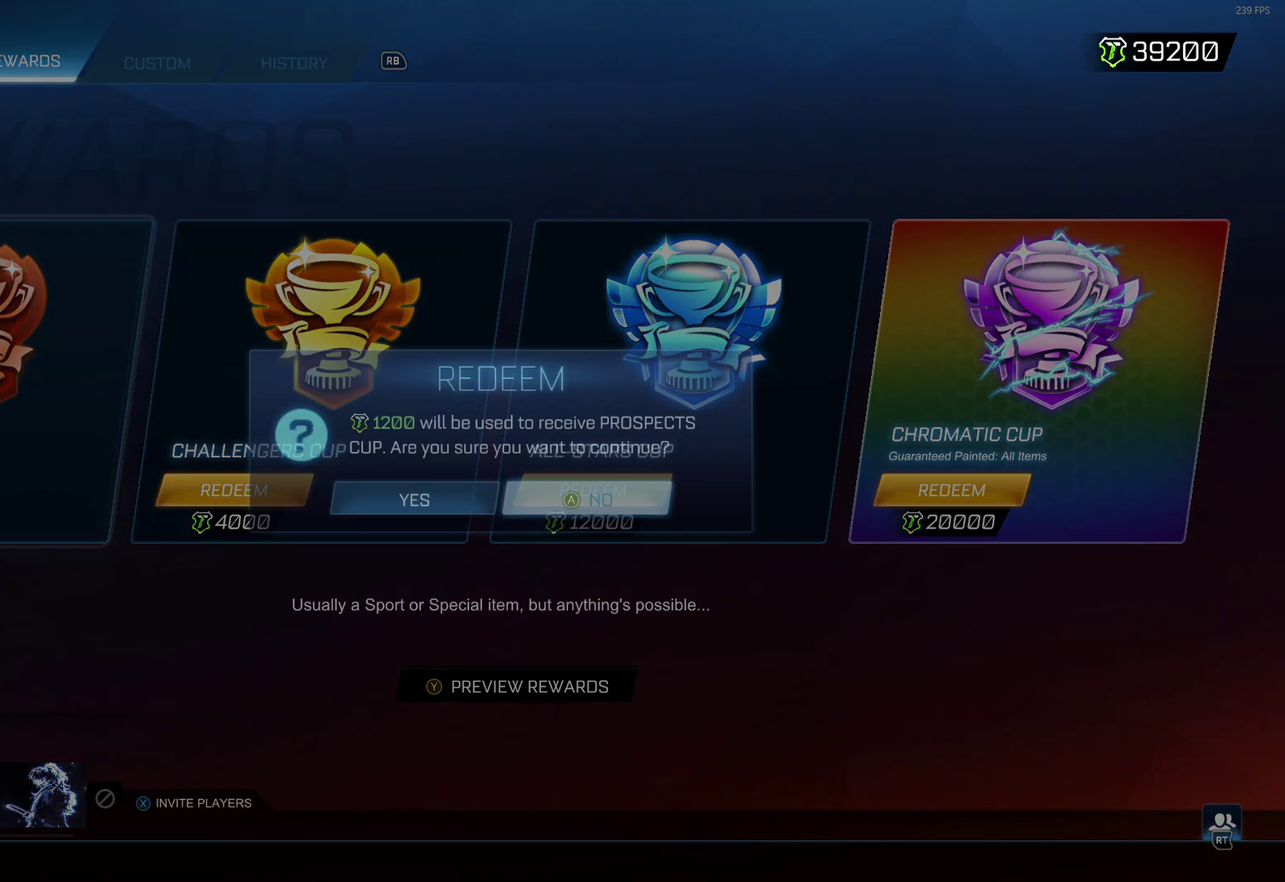
Gameplay with a controller (Xbox layout); each line is a JSON object with the inputs held at the frame after it (dt_ms = milliseconds from this image to that frame). "events" lists button and stick changes between this image and that frame as [ms after this image, input, new state], when the widget could be followed in between. Not read: R3 right_stick.
{"dt_ms": 500, "buttons": ["A"], "left_stick": "center", "events": [[300, "left_stick", "left"], [417, "left_stick", "center"], [433, "A", "down"]]}
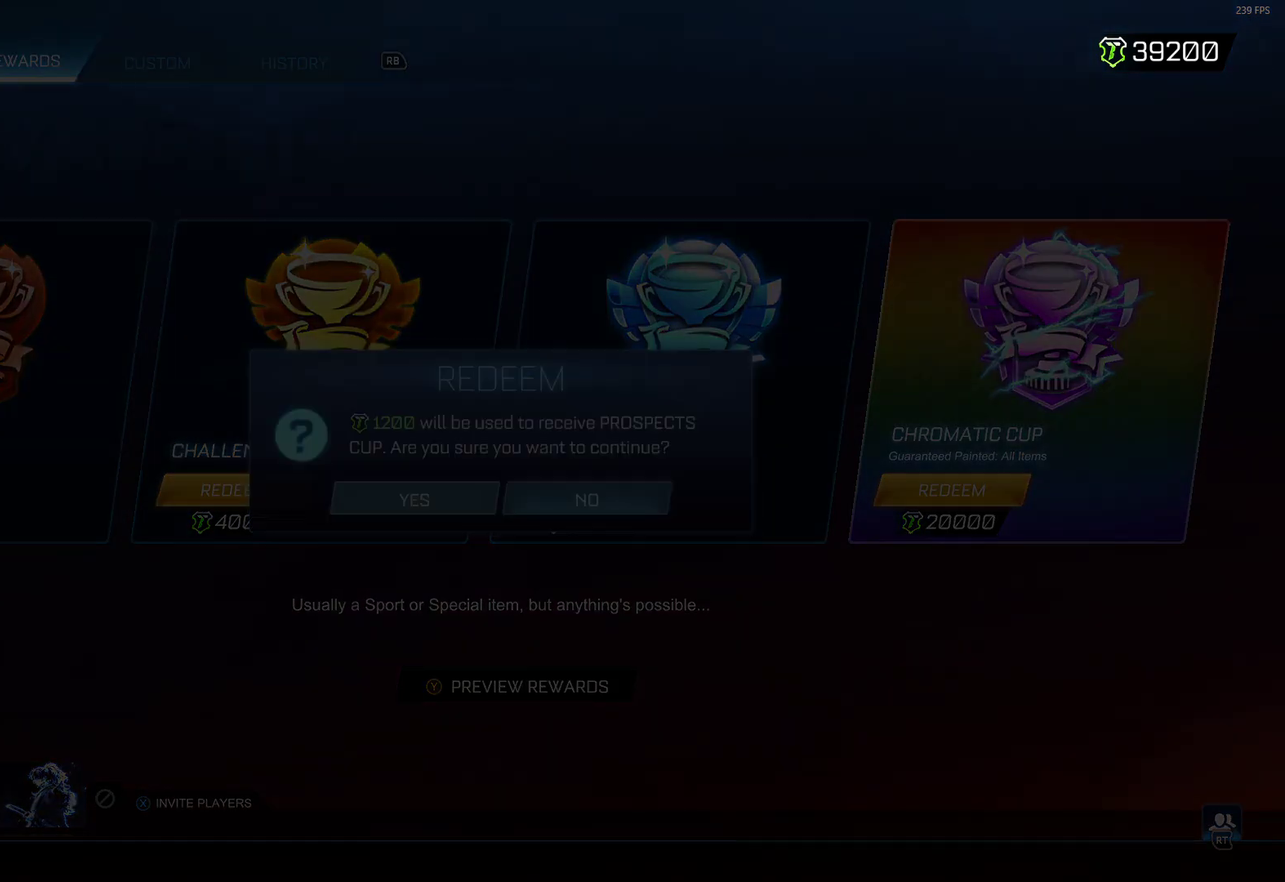
{"dt_ms": 500, "buttons": [], "left_stick": "center", "events": [[17, "A", "up"]]}
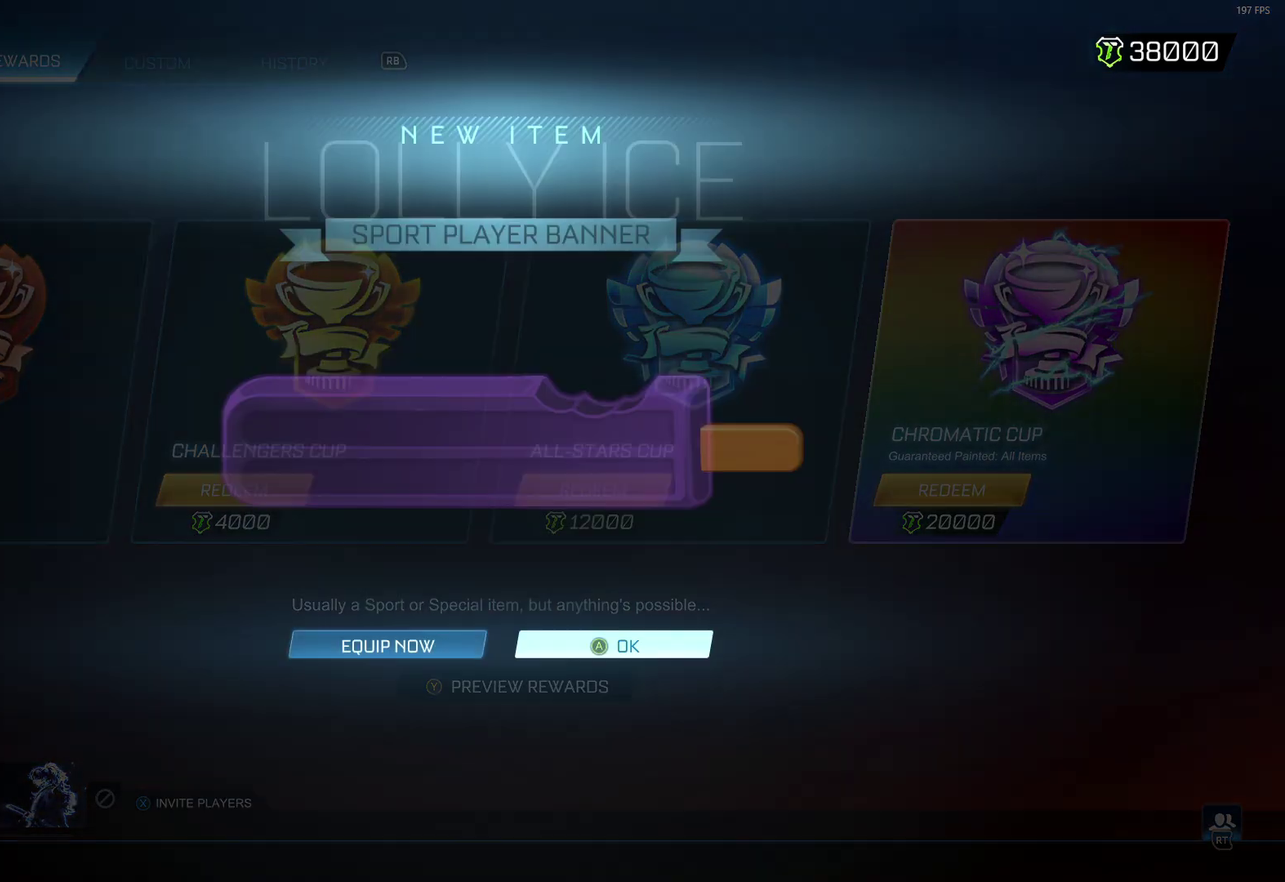
{"dt_ms": 400, "buttons": ["A"], "left_stick": "center", "events": [[383, "A", "down"]]}
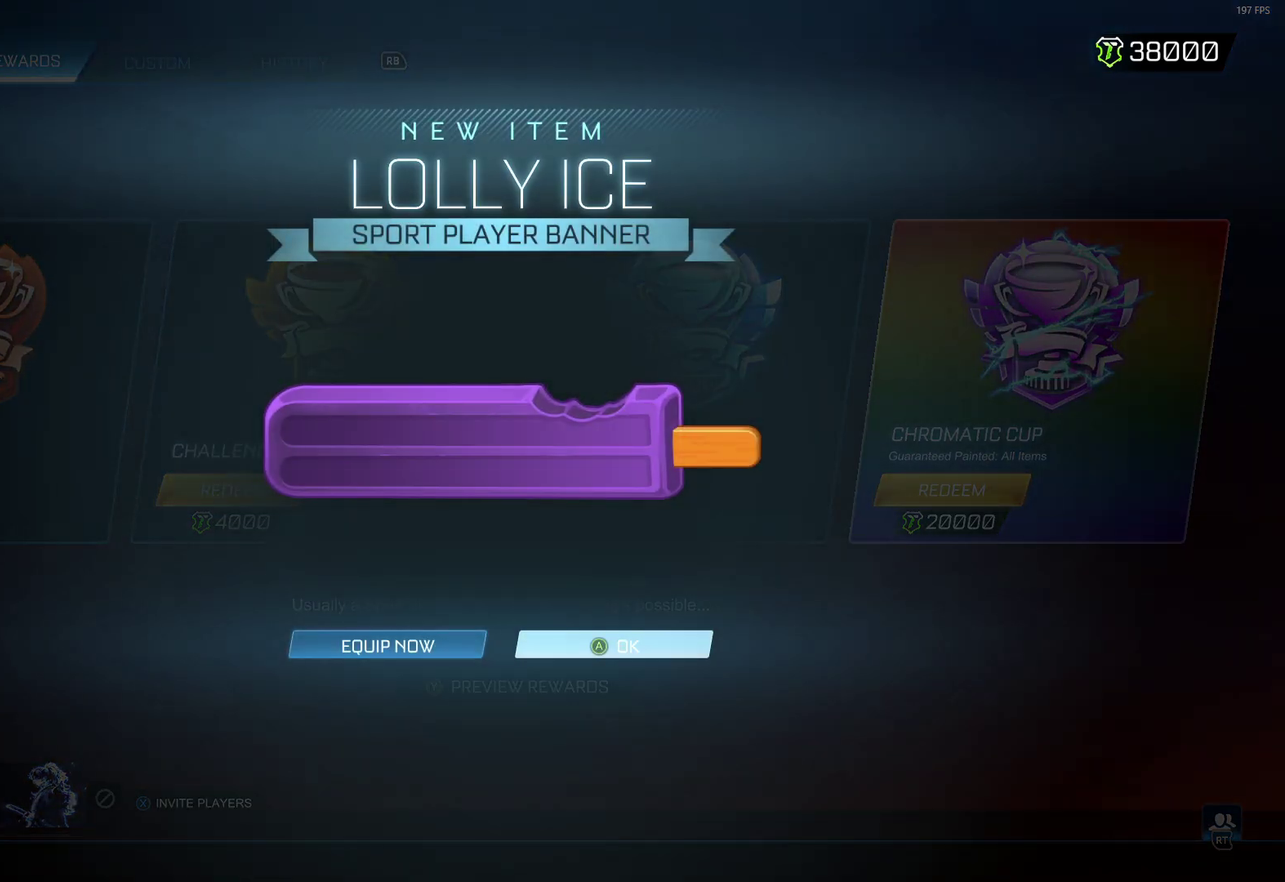
{"dt_ms": 300, "buttons": [], "left_stick": "center", "events": [[83, "A", "up"], [200, "A", "down"], [300, "A", "up"]]}
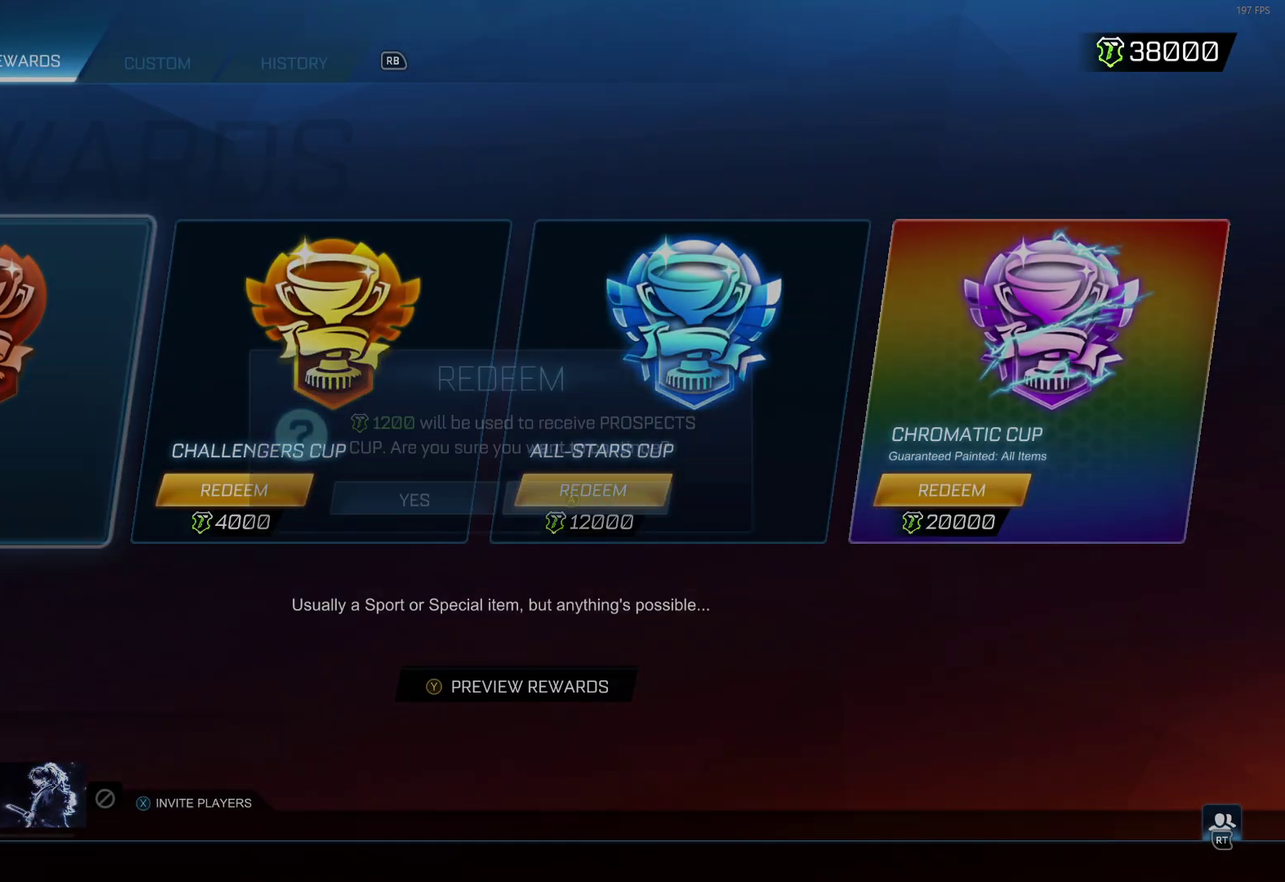
{"dt_ms": 300, "buttons": ["A"], "left_stick": "center", "events": [[100, "left_stick", "left"], [233, "left_stick", "center"], [250, "A", "down"]]}
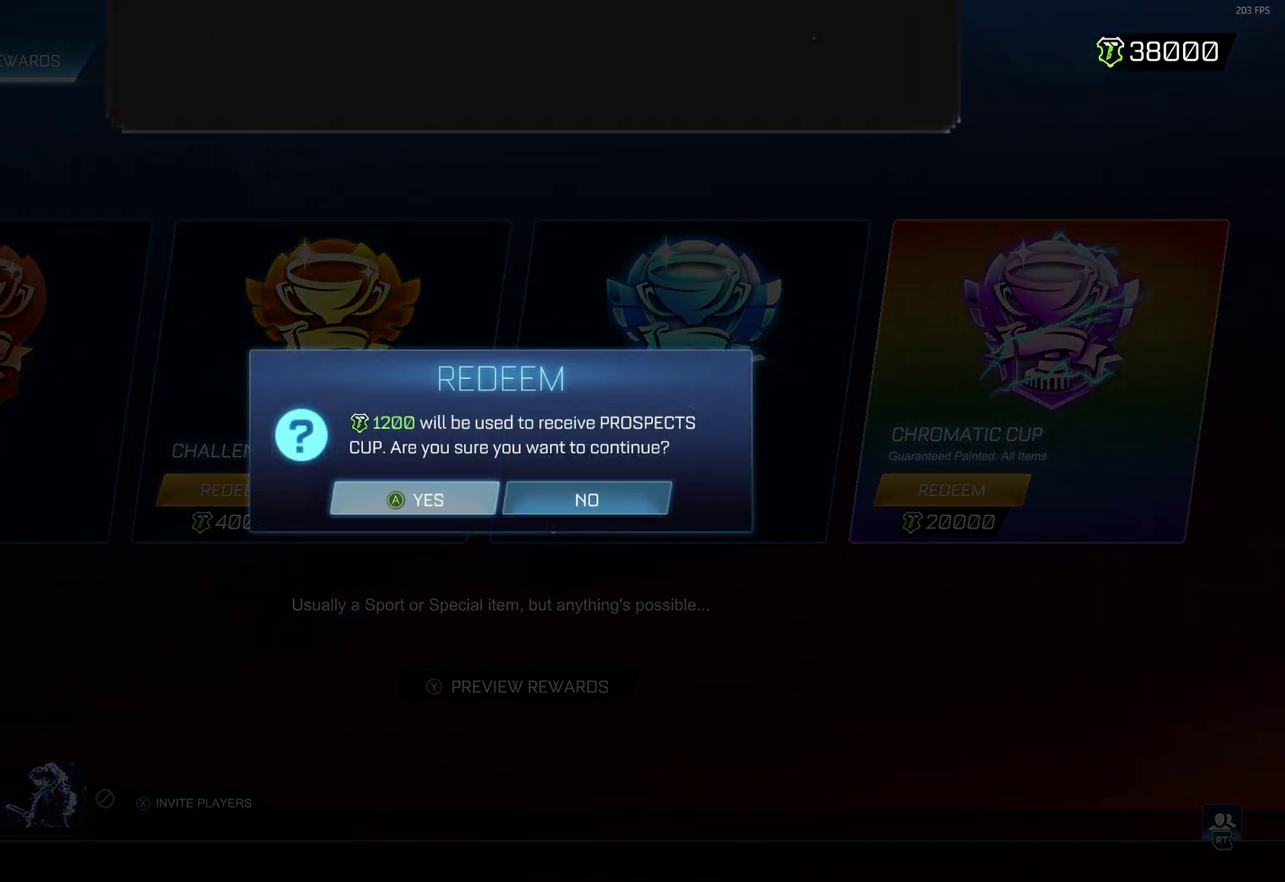
{"dt_ms": 500, "buttons": [], "left_stick": "center", "events": [[17, "A", "up"]]}
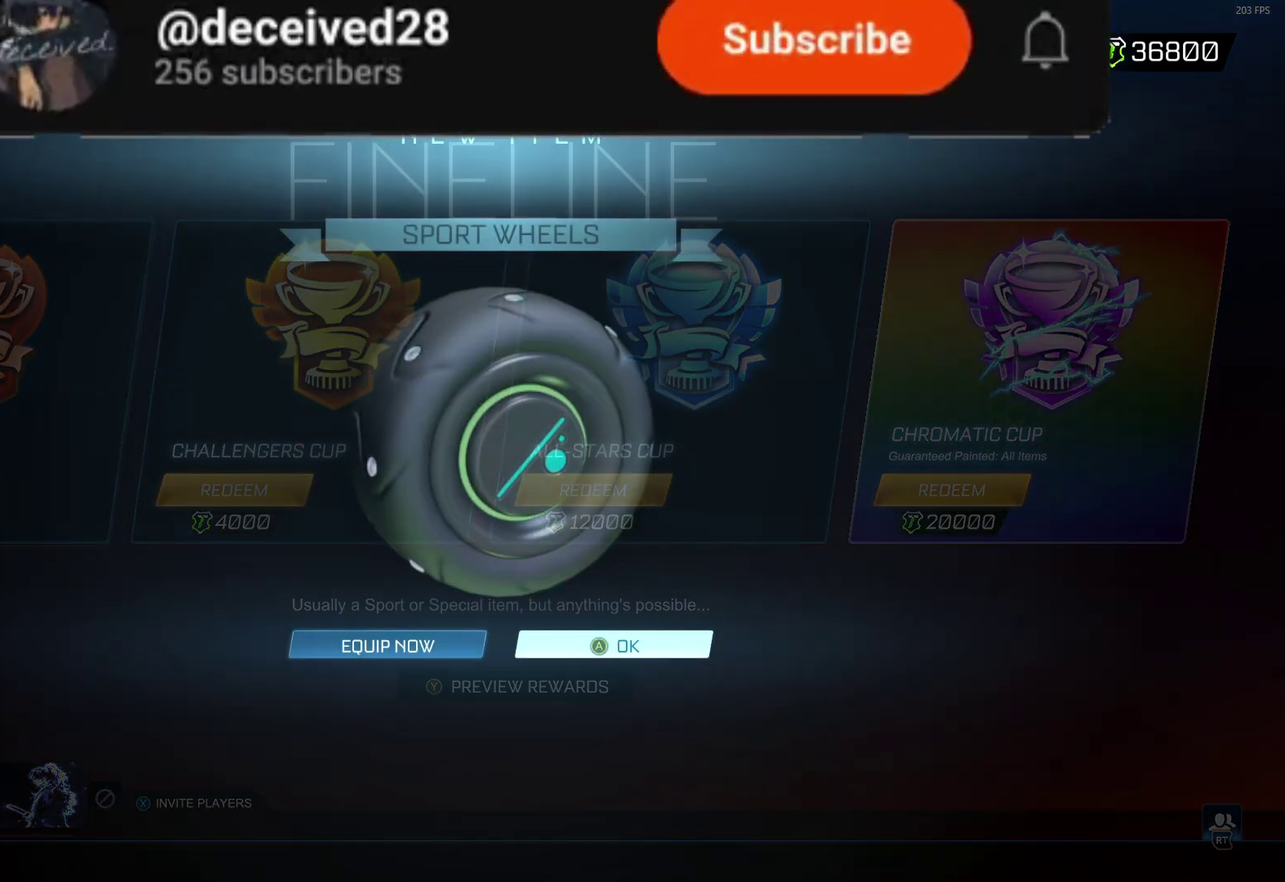
{"dt_ms": 600, "buttons": ["A"], "left_stick": "center", "events": [[350, "A", "down"], [450, "A", "up"], [583, "A", "down"]]}
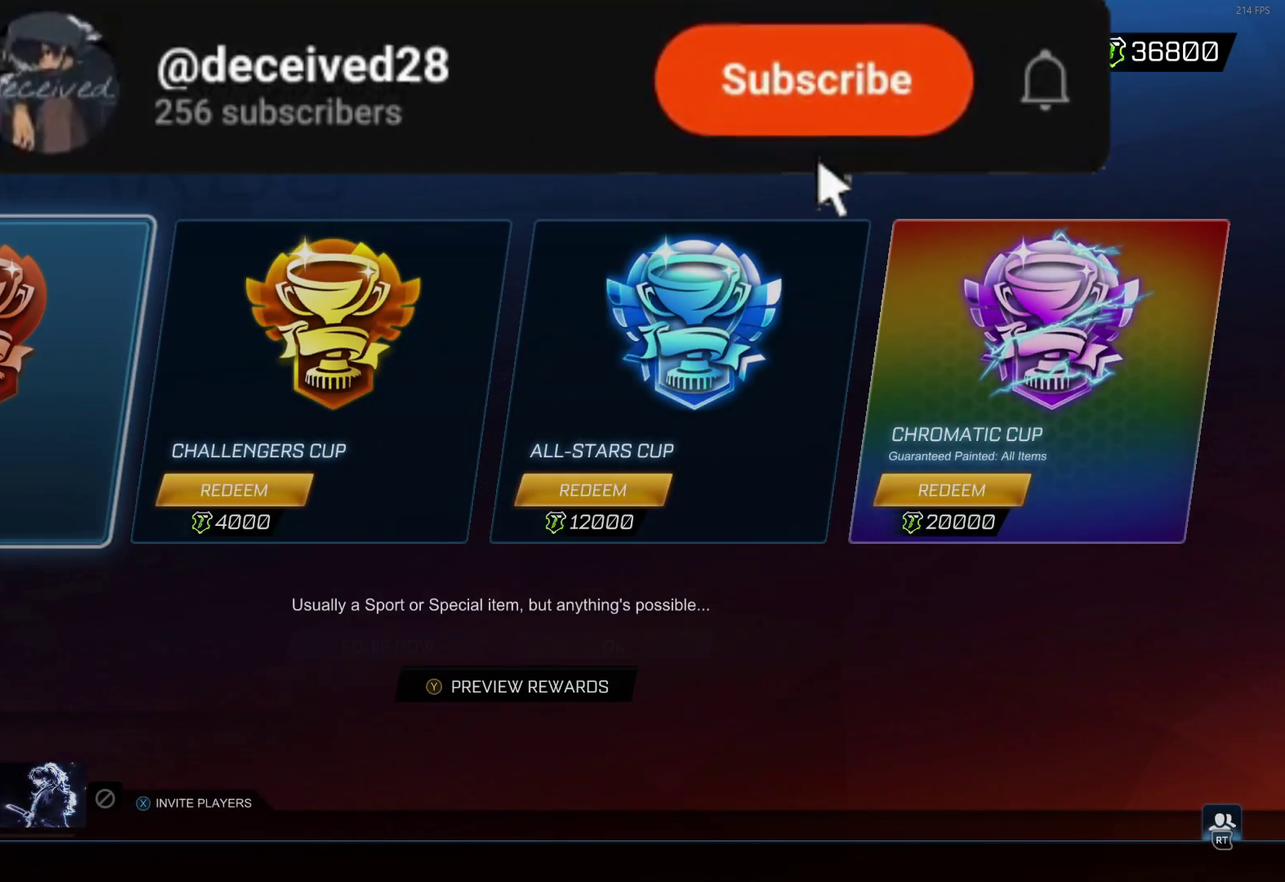
{"dt_ms": 300, "buttons": ["A"], "left_stick": "center", "events": [[67, "A", "up"], [100, "left_stick", "left"], [233, "A", "down"], [233, "left_stick", "center"]]}
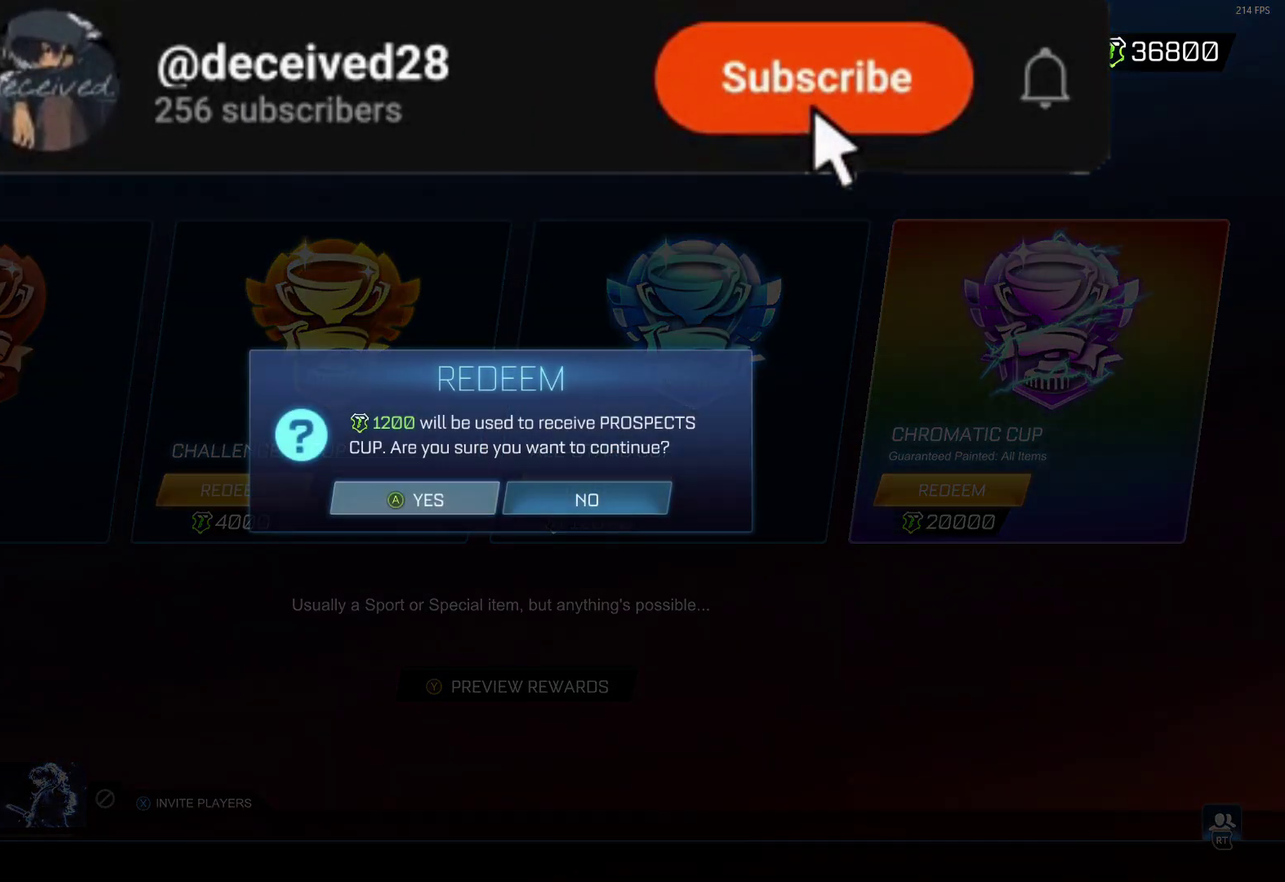
{"dt_ms": 500, "buttons": [], "left_stick": "center", "events": [[17, "A", "up"]]}
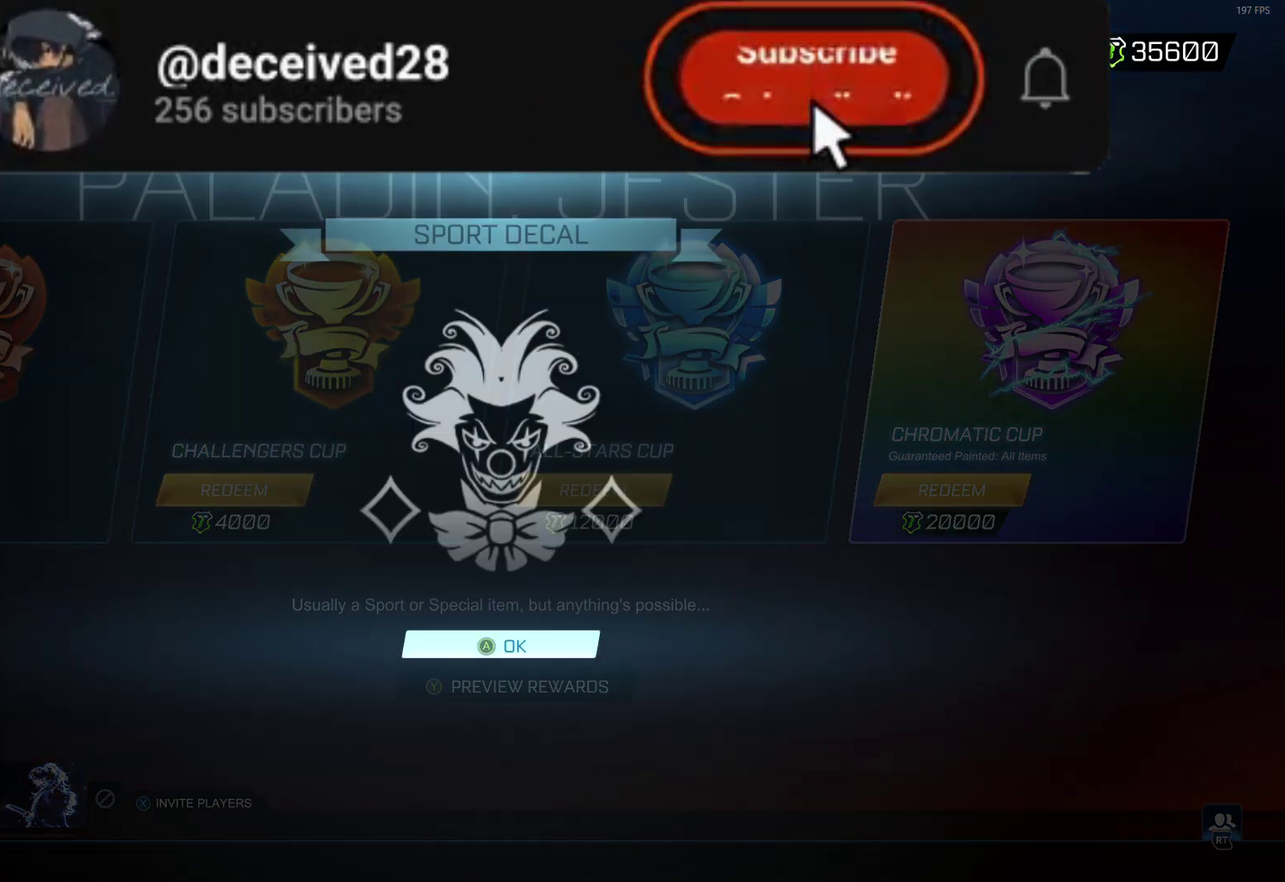
{"dt_ms": 600, "buttons": ["A"], "left_stick": "center", "events": [[333, "A", "down"], [433, "A", "up"], [567, "A", "down"]]}
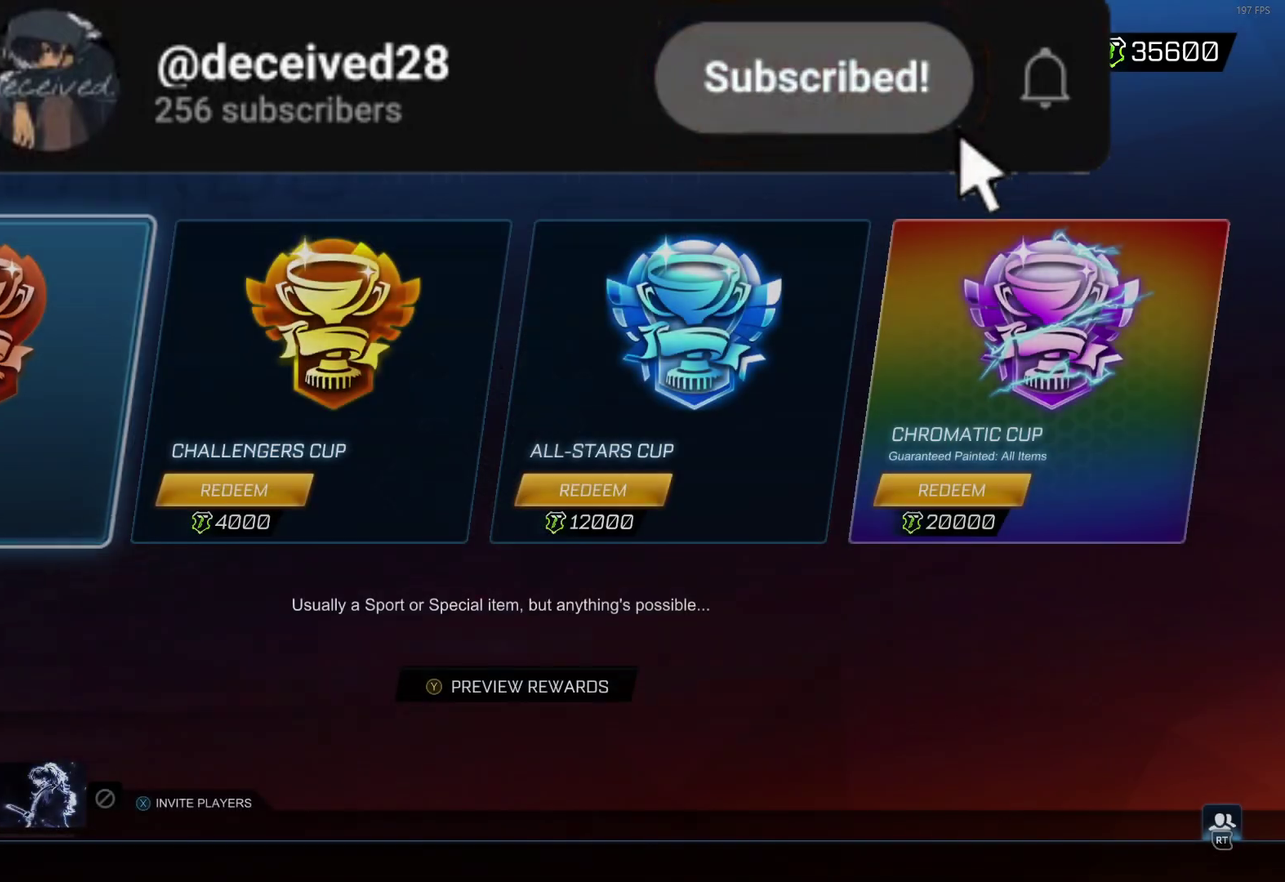
{"dt_ms": 600, "buttons": [], "left_stick": "center", "events": [[50, "A", "up"], [100, "left_stick", "left"], [183, "left_stick", "up-left"], [233, "A", "down"], [250, "left_stick", "center"], [300, "A", "up"]]}
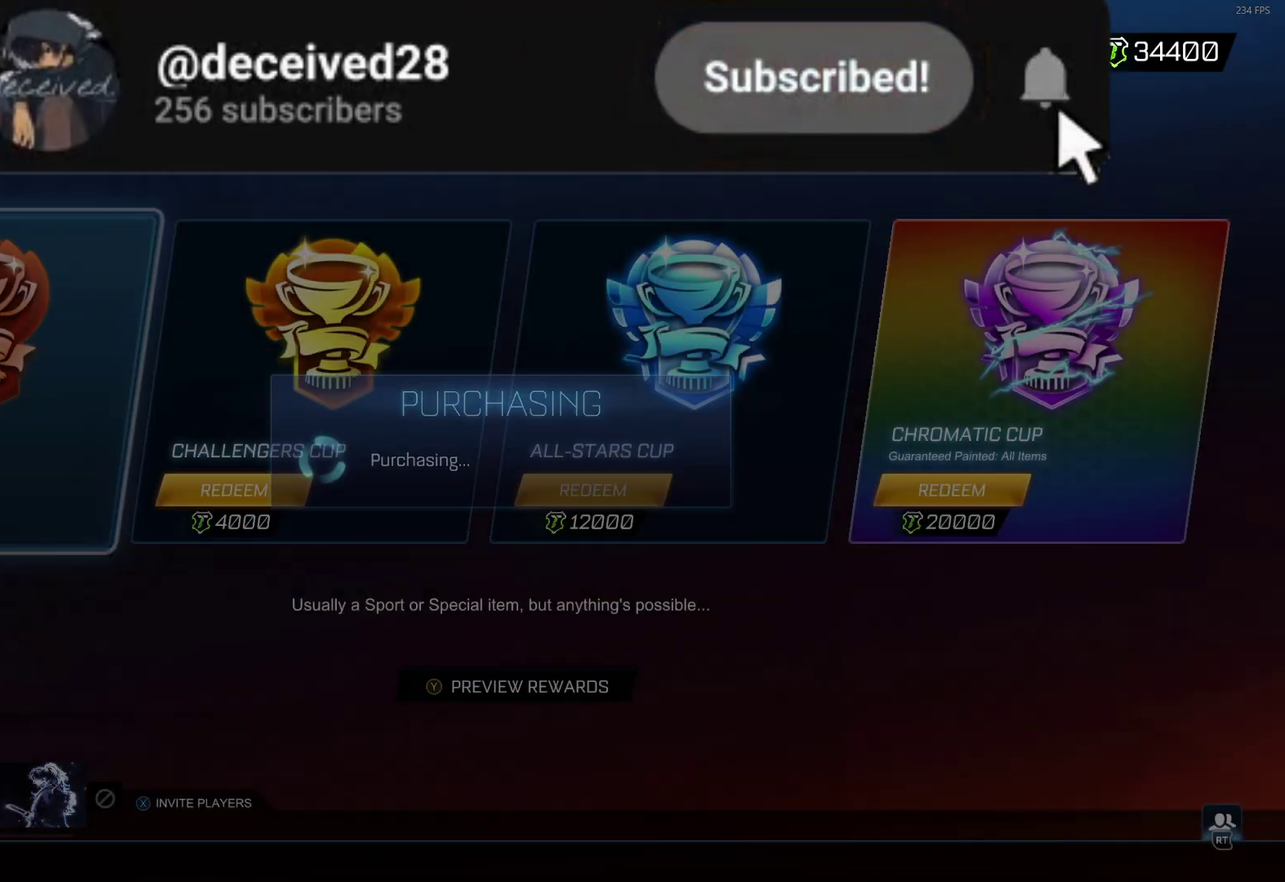
{"dt_ms": 400, "buttons": [], "left_stick": "center", "events": []}
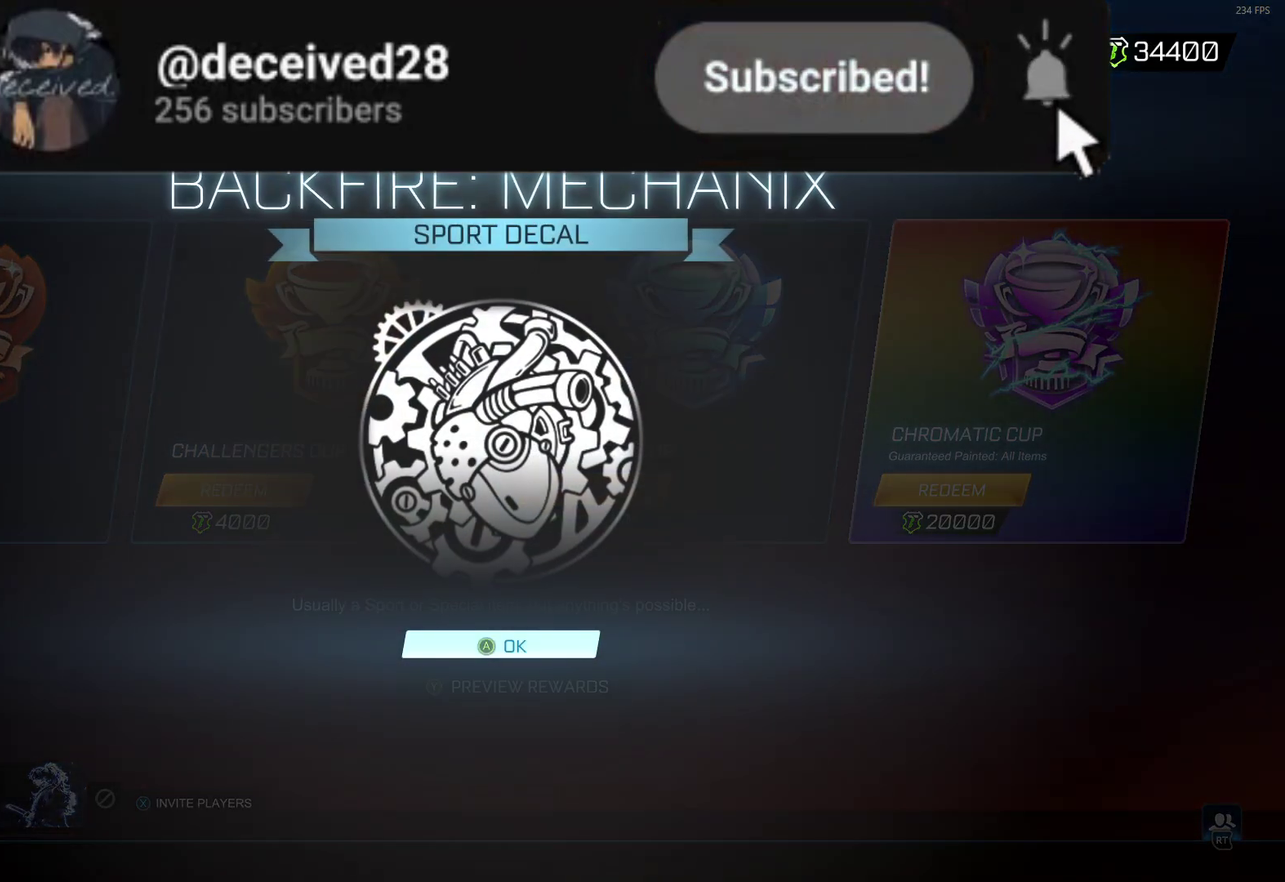
{"dt_ms": 300, "buttons": [], "left_stick": "center", "events": [[167, "A", "down"], [267, "A", "up"]]}
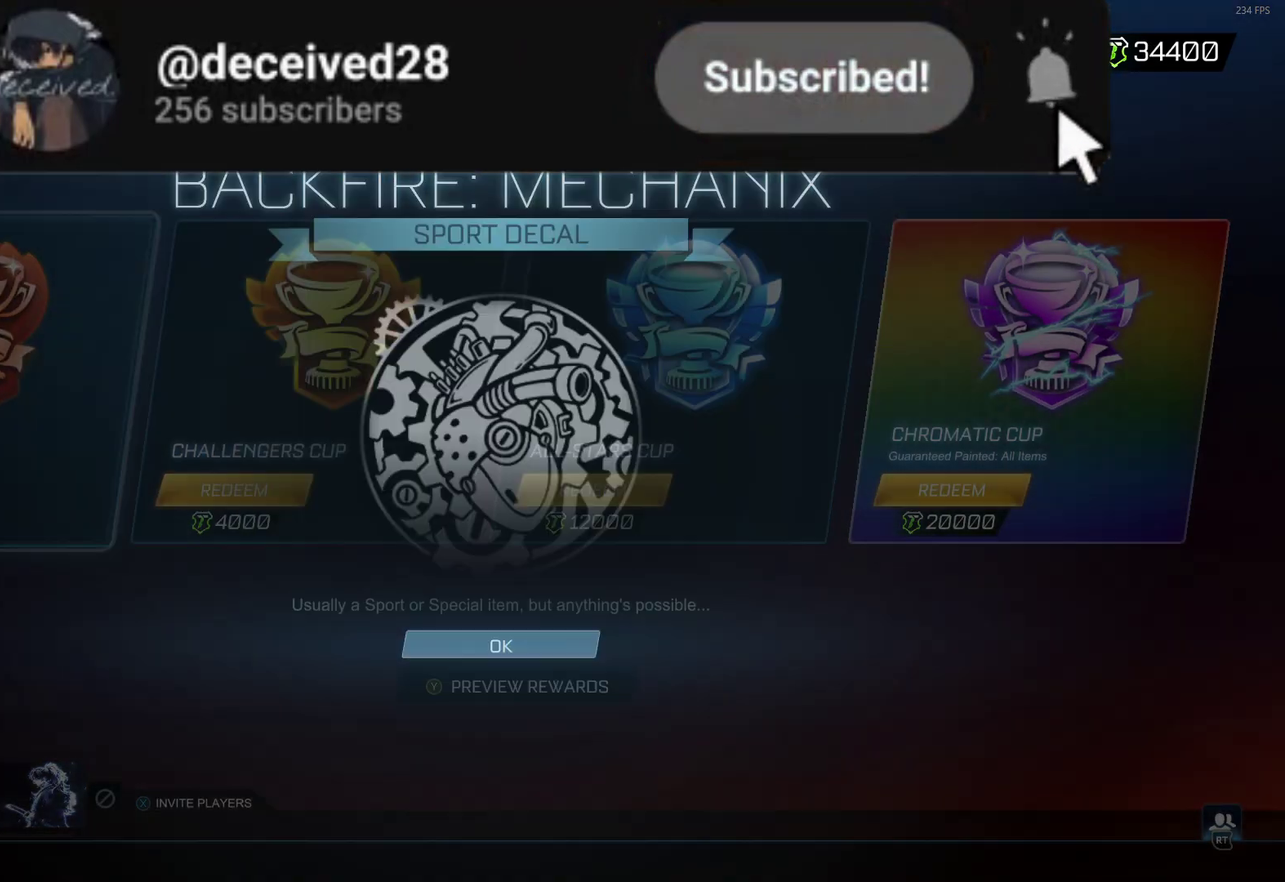
{"dt_ms": 300, "buttons": ["A"], "left_stick": "up-left"}
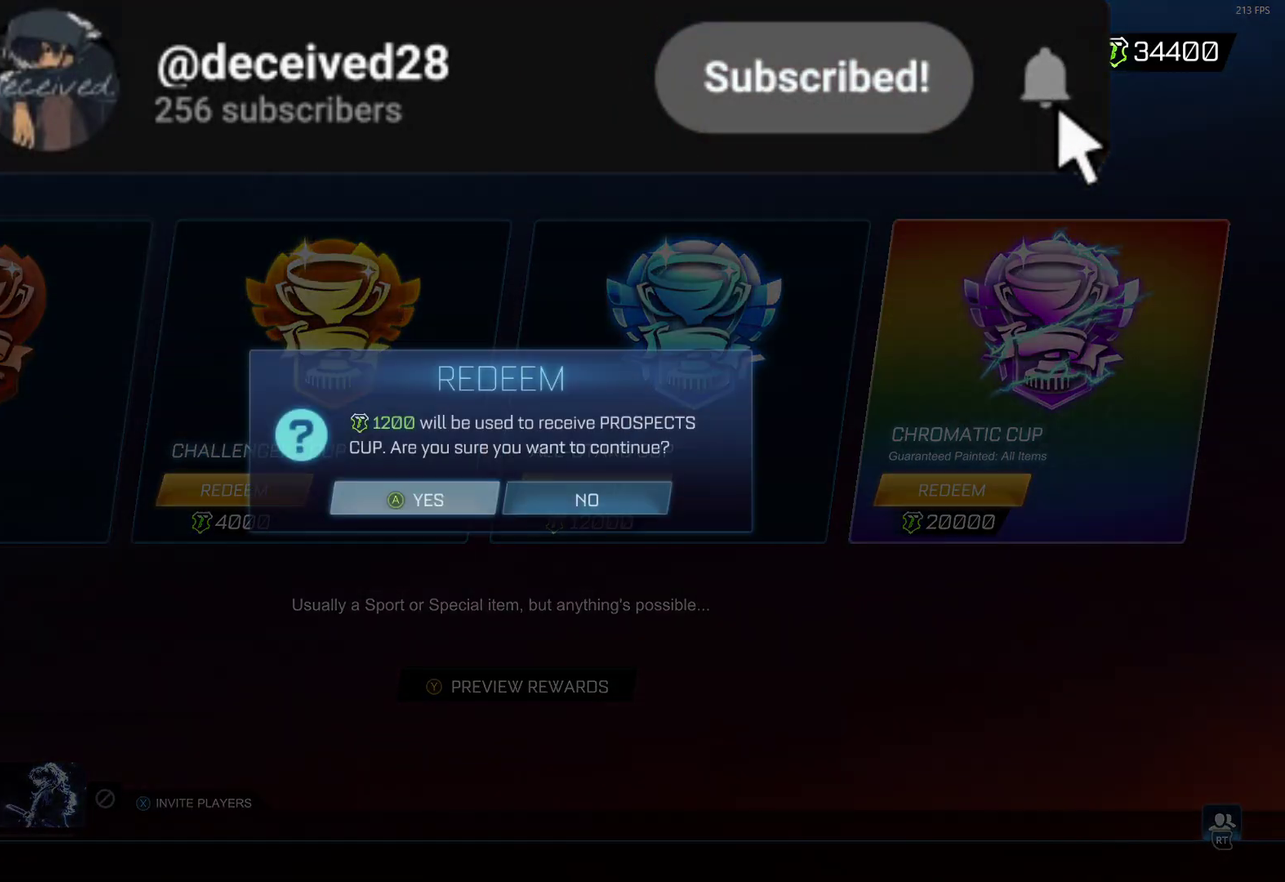
{"dt_ms": 400, "buttons": [], "left_stick": "center"}
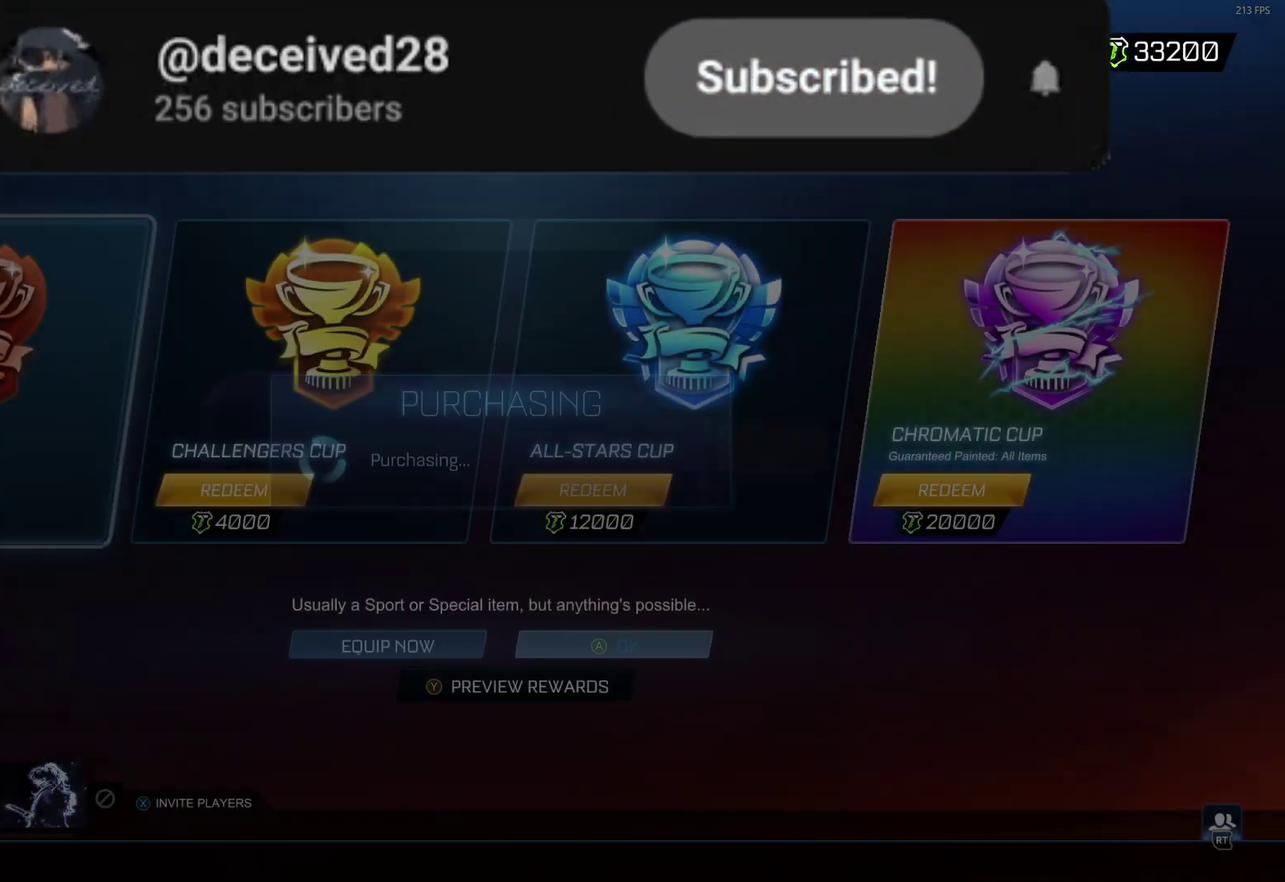
{"dt_ms": 500, "buttons": ["A"], "left_stick": "center", "events": [[500, "A", "down"]]}
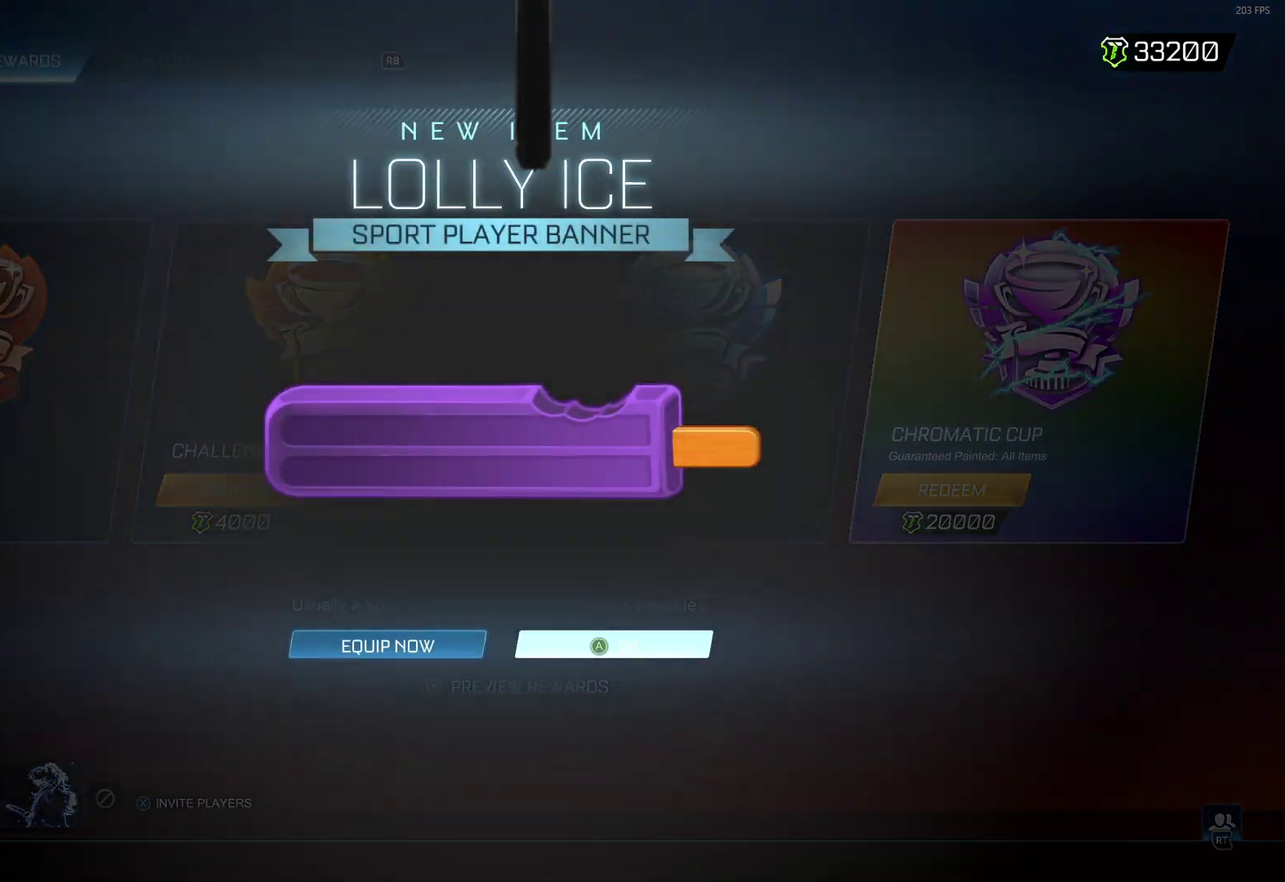
{"dt_ms": 300, "buttons": [], "left_stick": "left", "events": [[100, "A", "up"], [183, "A", "down"], [283, "A", "up"], [300, "left_stick", "left"]]}
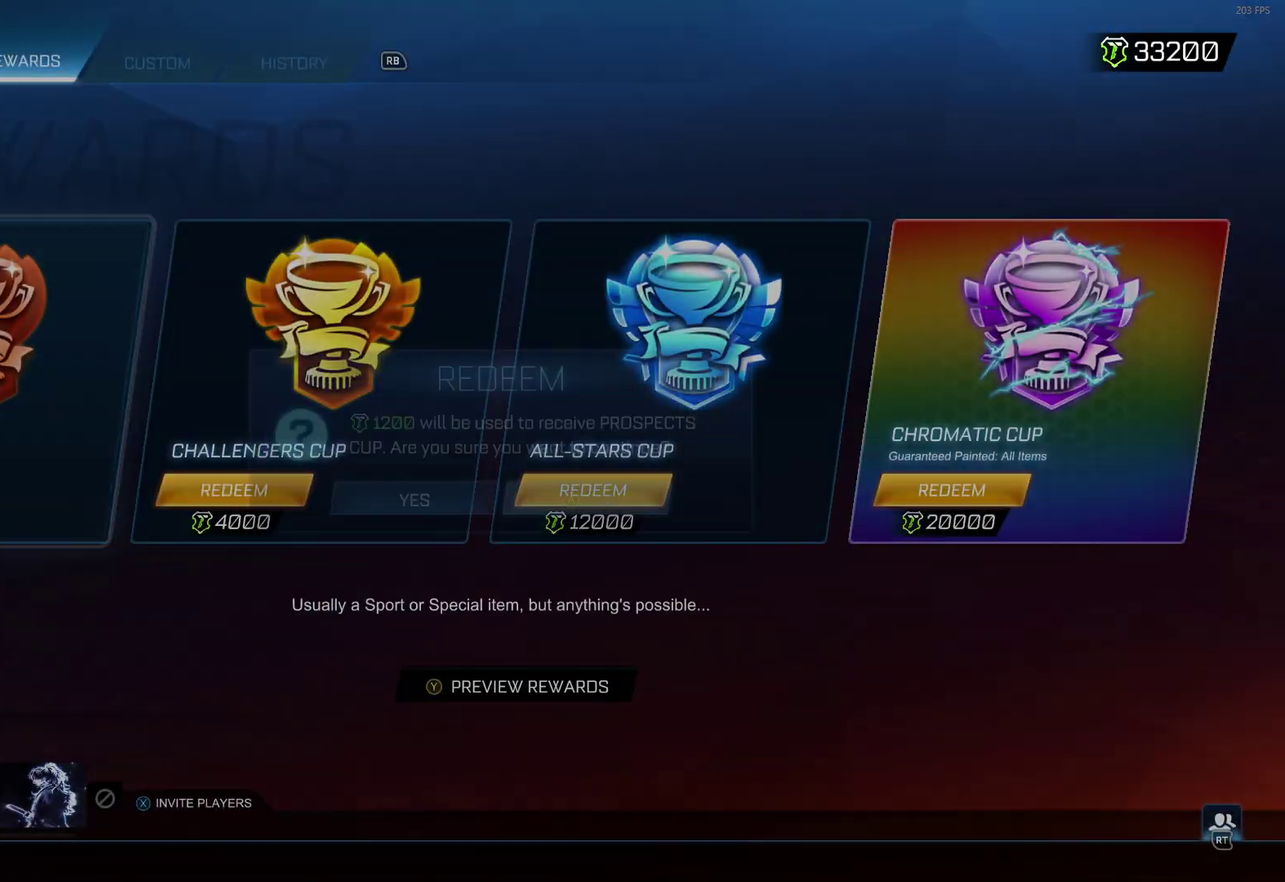
{"dt_ms": 300, "buttons": [], "left_stick": "center", "events": [[117, "left_stick", "center"], [133, "A", "down"], [217, "A", "up"]]}
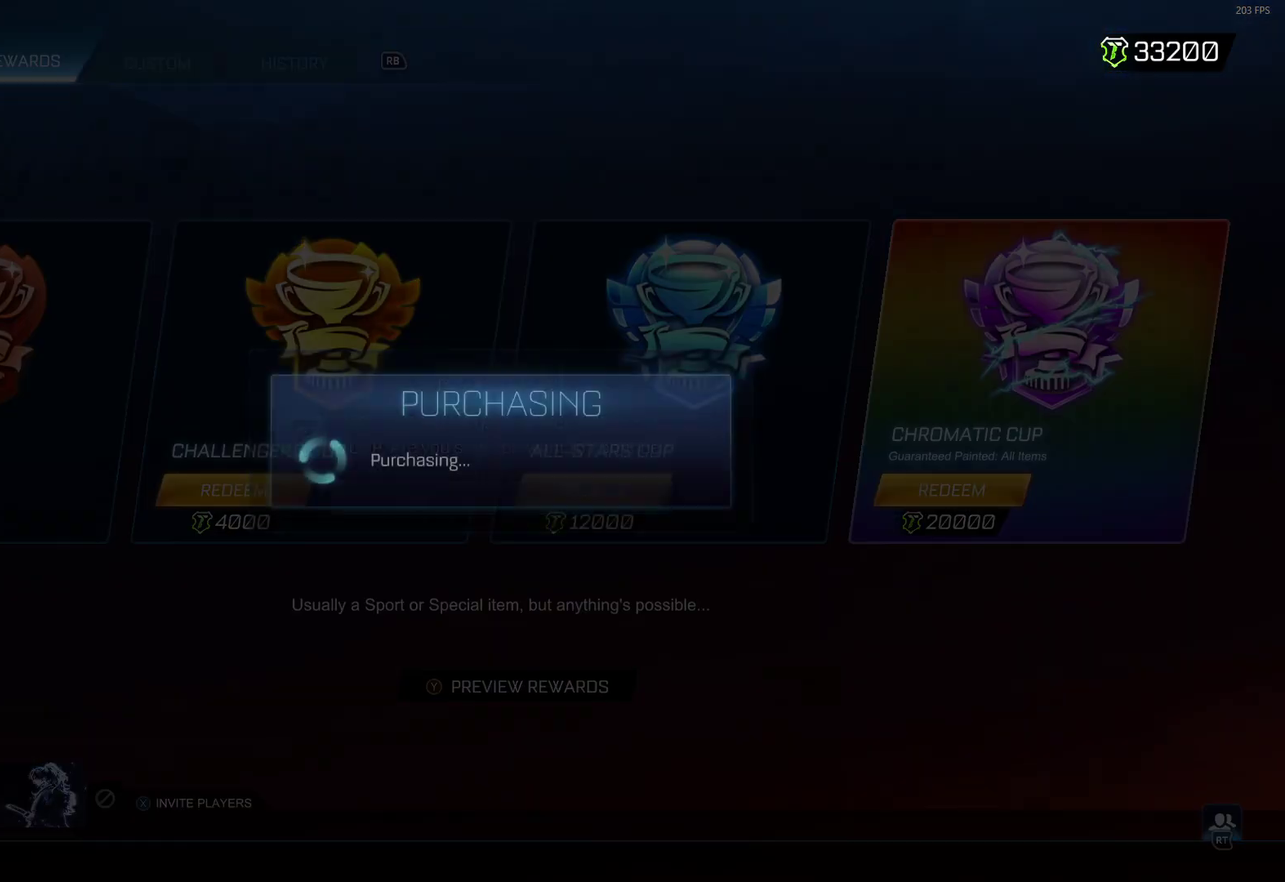
{"dt_ms": 500, "buttons": [], "left_stick": "center", "events": []}
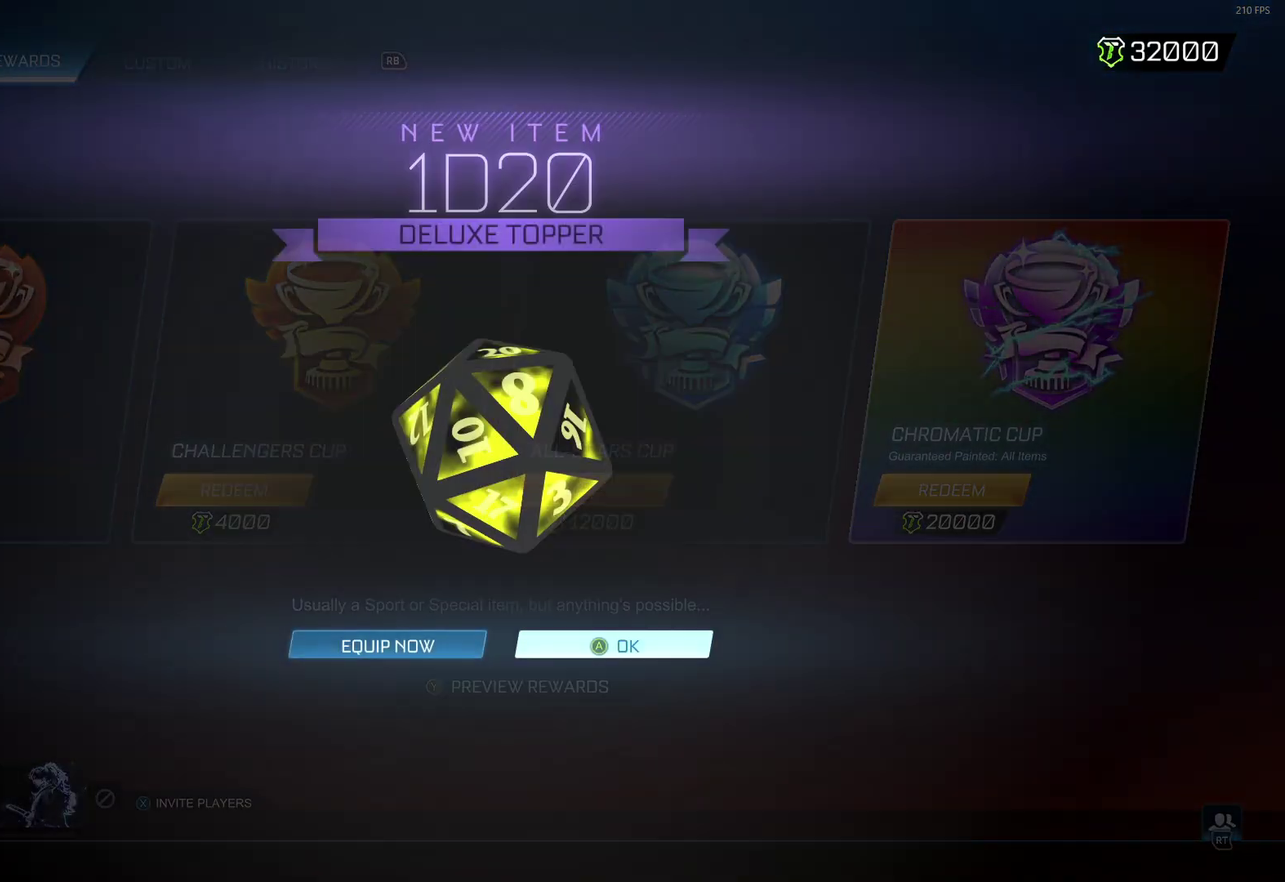
{"dt_ms": 400, "buttons": [], "left_stick": "center", "events": []}
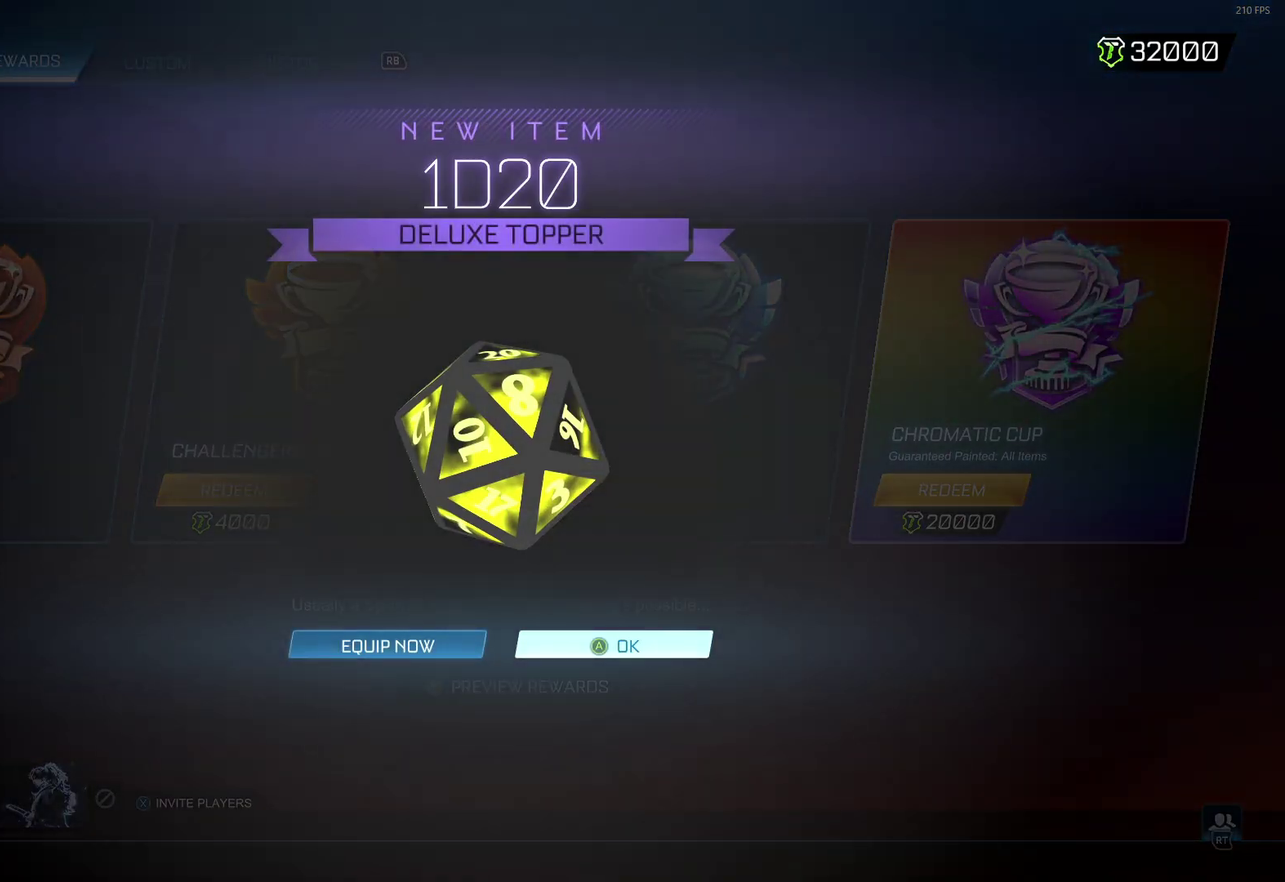
{"dt_ms": 400, "buttons": [], "left_stick": "center", "events": [[100, "A", "down"], [200, "A", "up"], [283, "A", "down"], [383, "A", "up"]]}
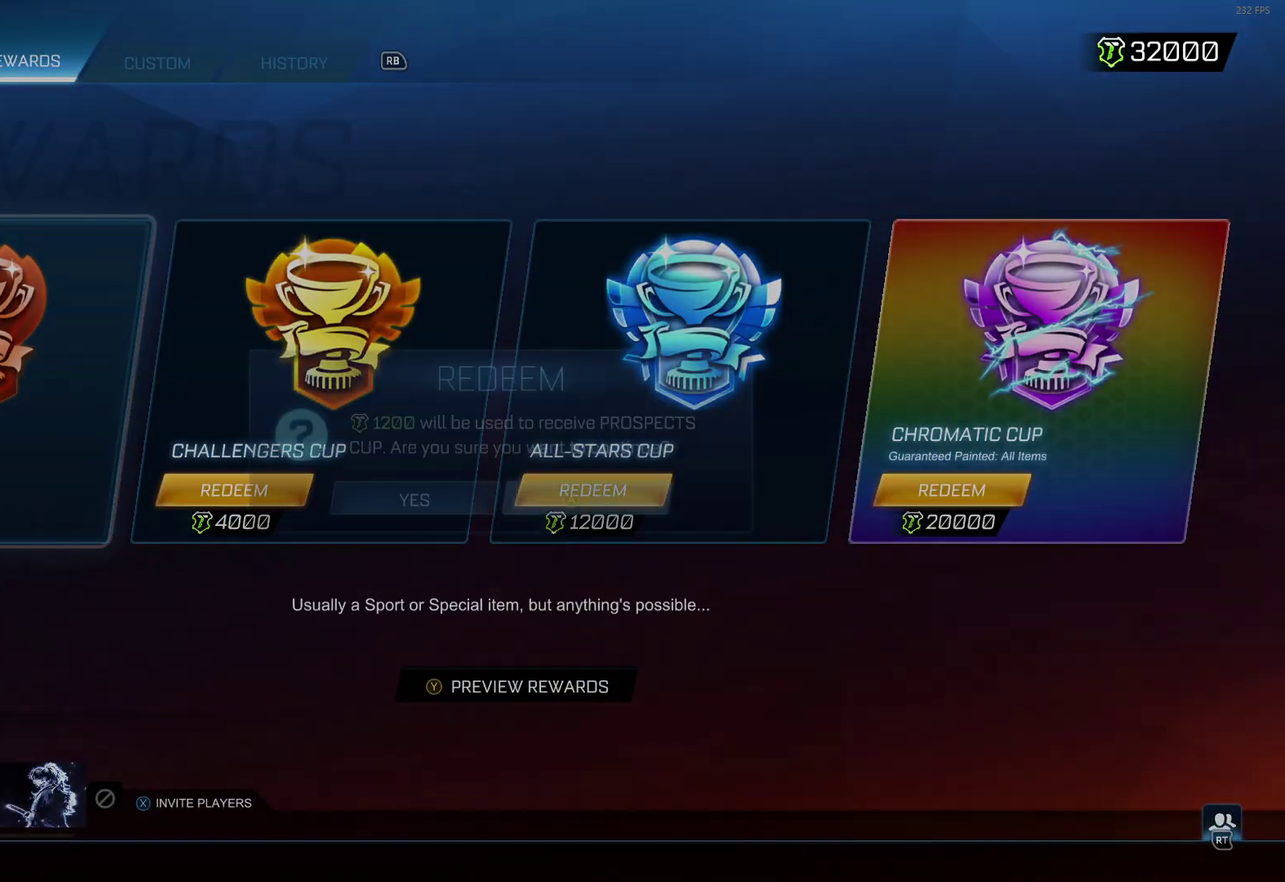
{"dt_ms": 300, "buttons": [], "left_stick": "center", "events": [[17, "left_stick", "left"], [117, "A", "down"], [150, "left_stick", "center"], [217, "A", "up"]]}
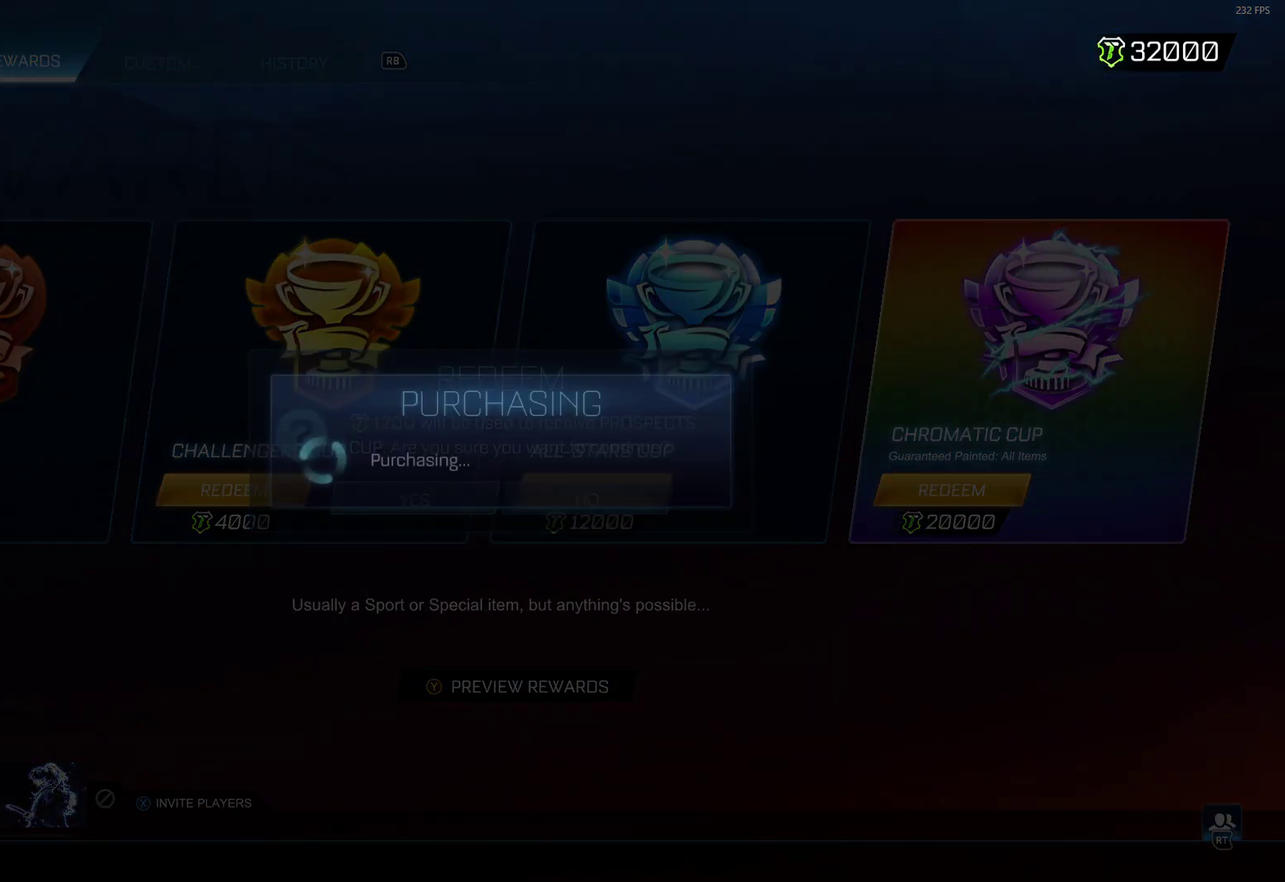
{"dt_ms": 300, "buttons": [], "left_stick": "center", "events": []}
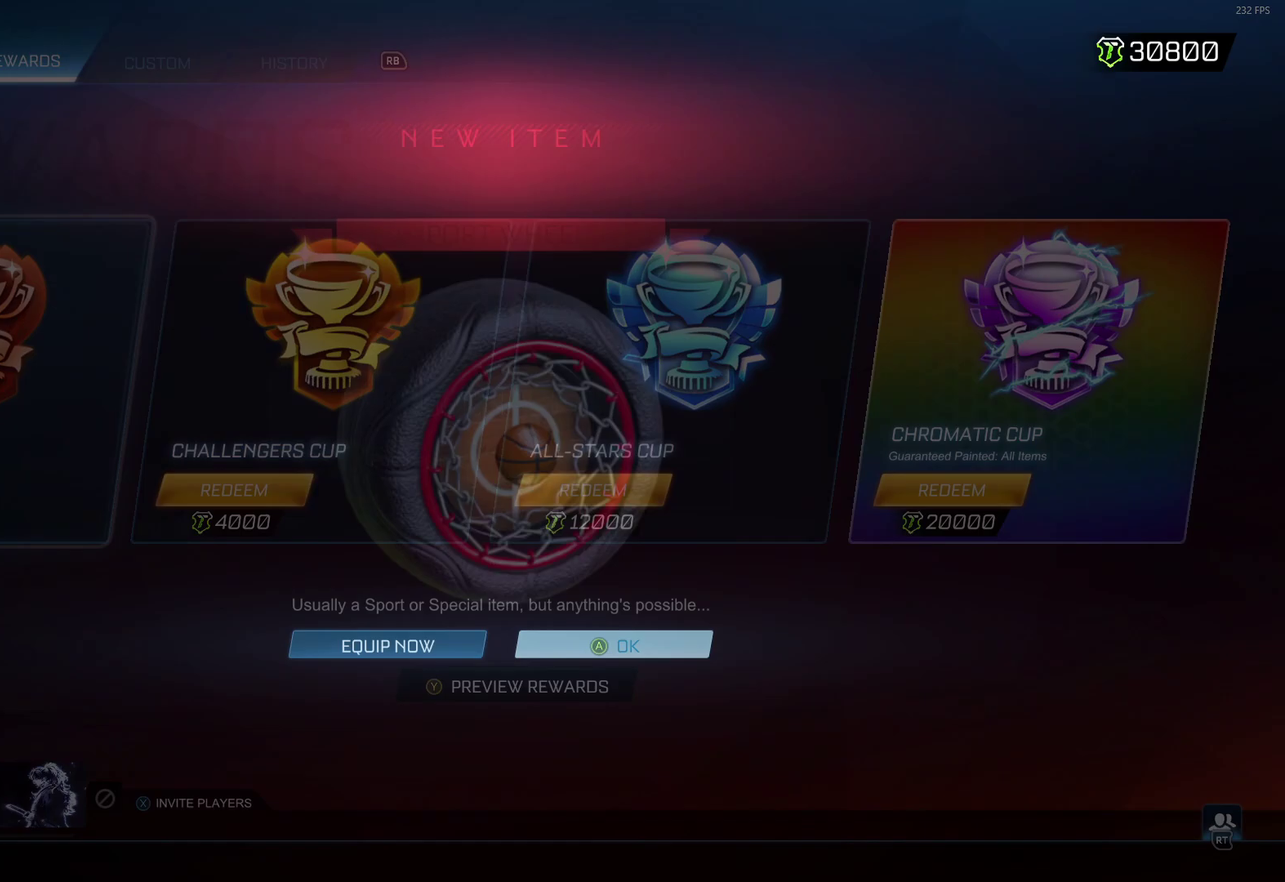
{"dt_ms": 500, "buttons": [], "left_stick": "center", "events": []}
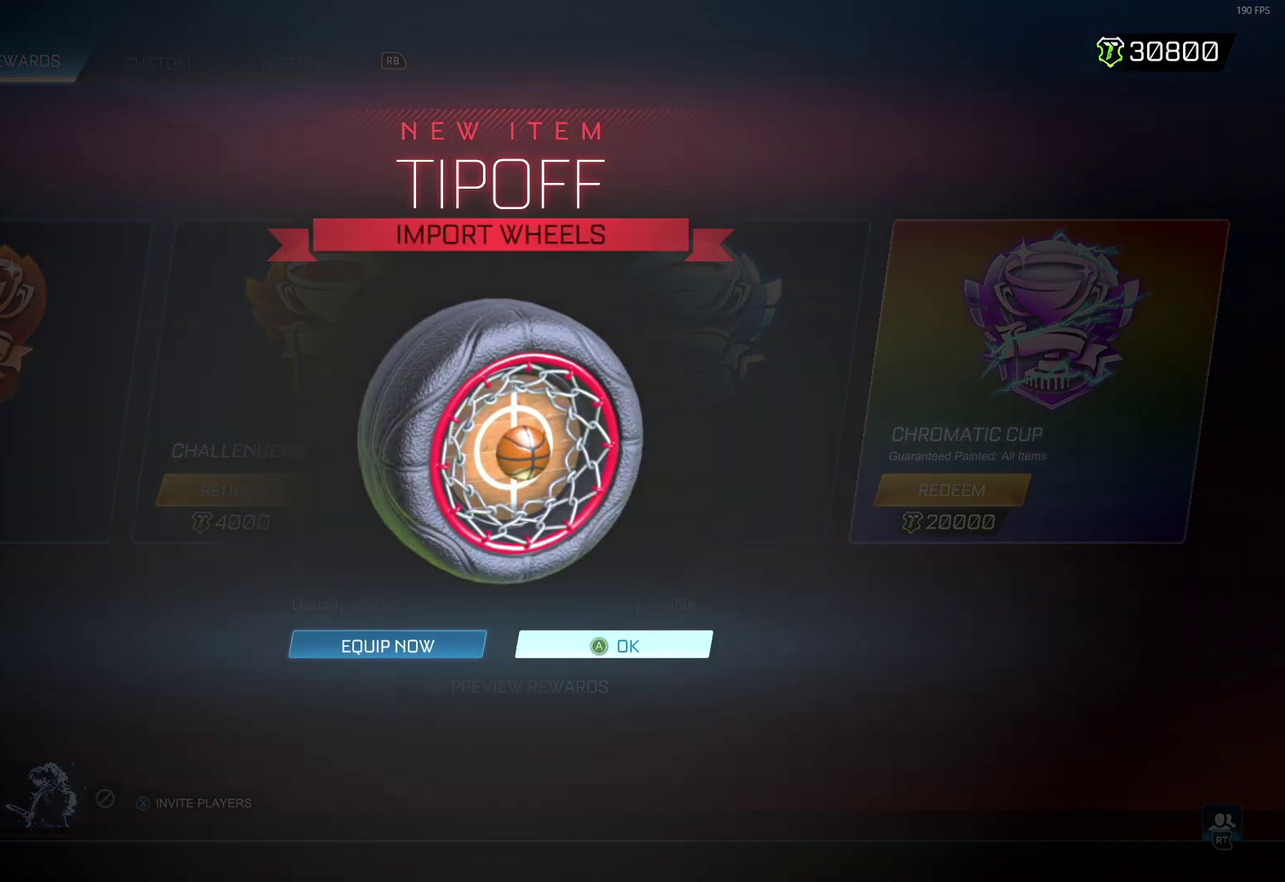
{"dt_ms": 500, "buttons": [], "left_stick": "center", "events": []}
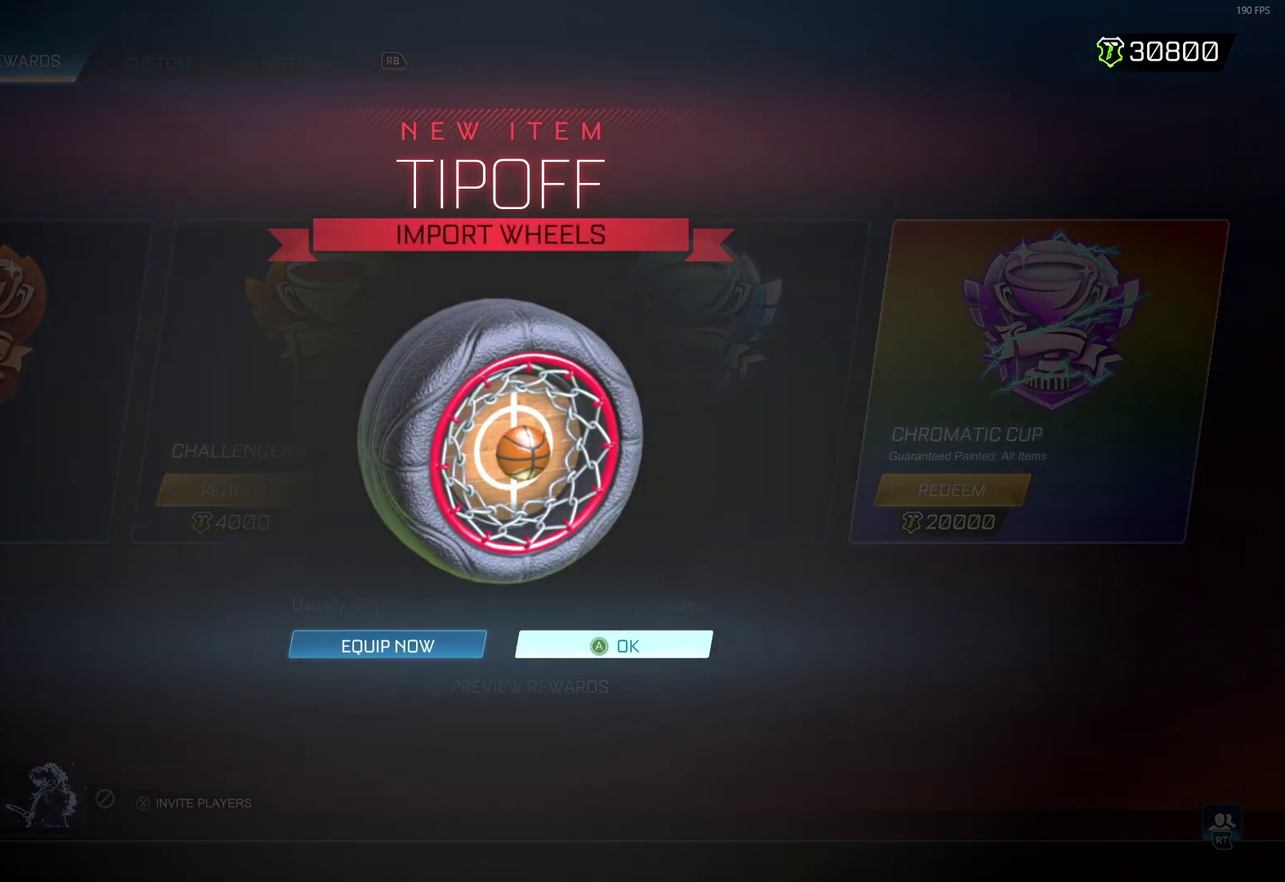
{"dt_ms": 400, "buttons": ["A"], "left_stick": "center", "events": [[350, "A", "down"]]}
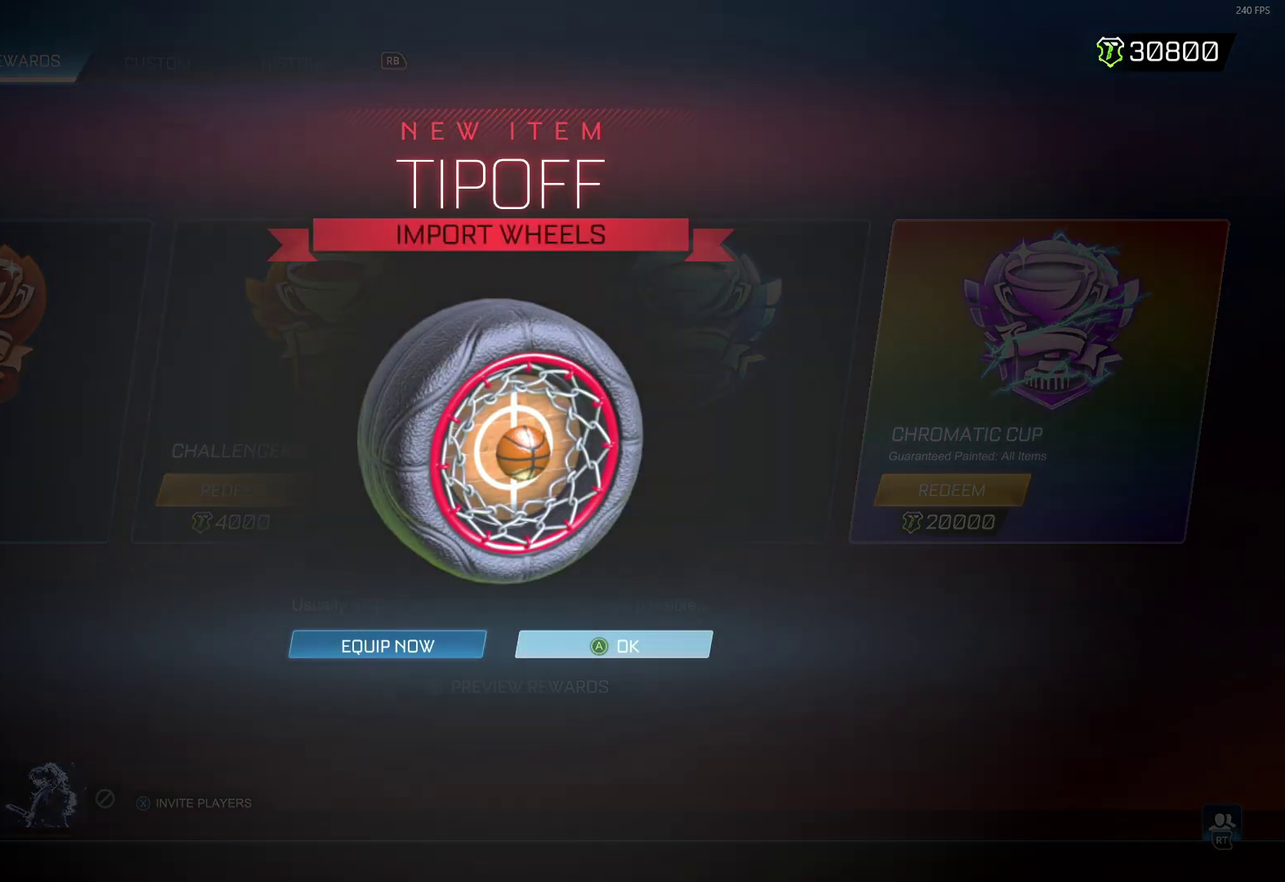
{"dt_ms": 300, "buttons": [], "left_stick": "left", "events": [[33, "A", "up"], [133, "A", "down"], [200, "A", "up"], [250, "left_stick", "left"]]}
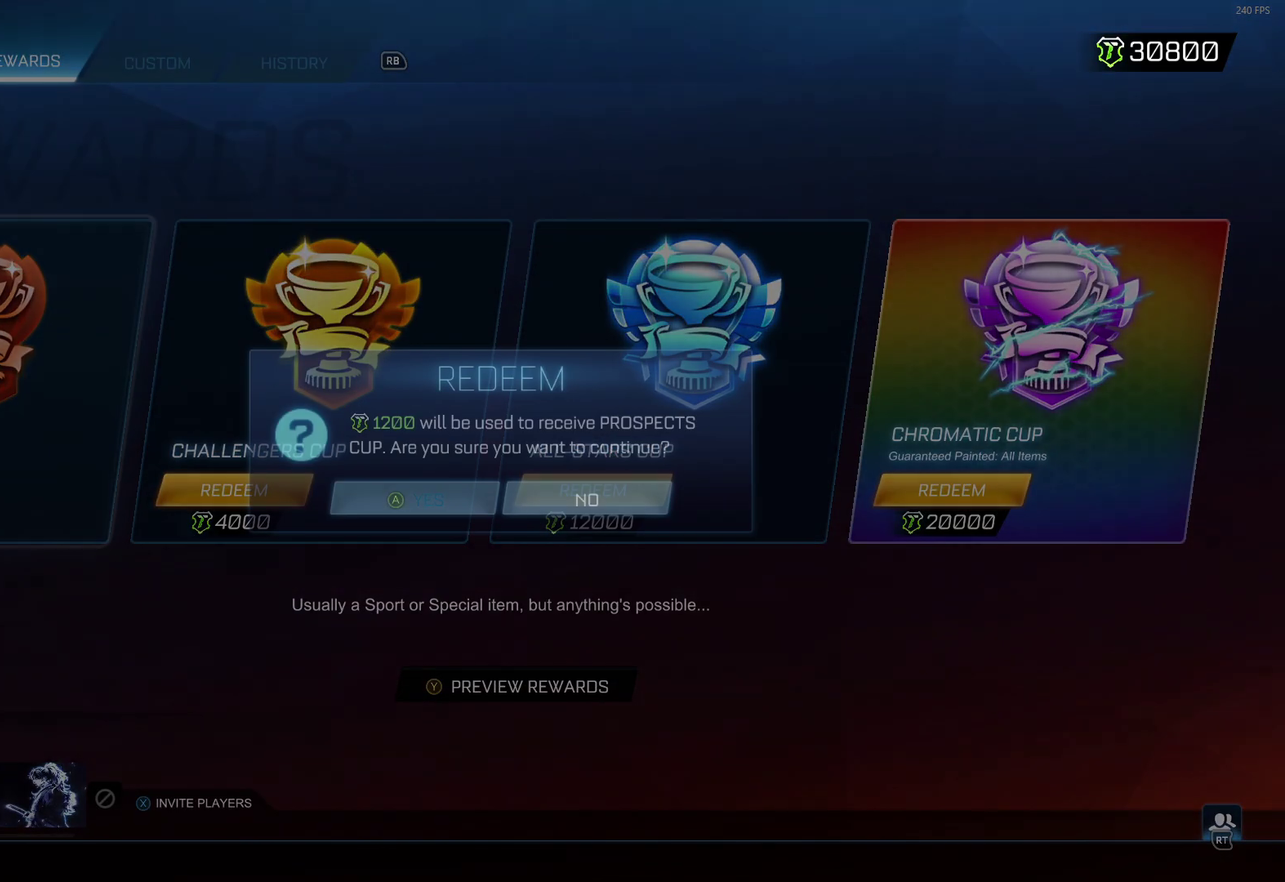
{"dt_ms": 300, "buttons": [], "left_stick": "center", "events": [[33, "left_stick", "center"], [67, "A", "down"], [133, "A", "up"]]}
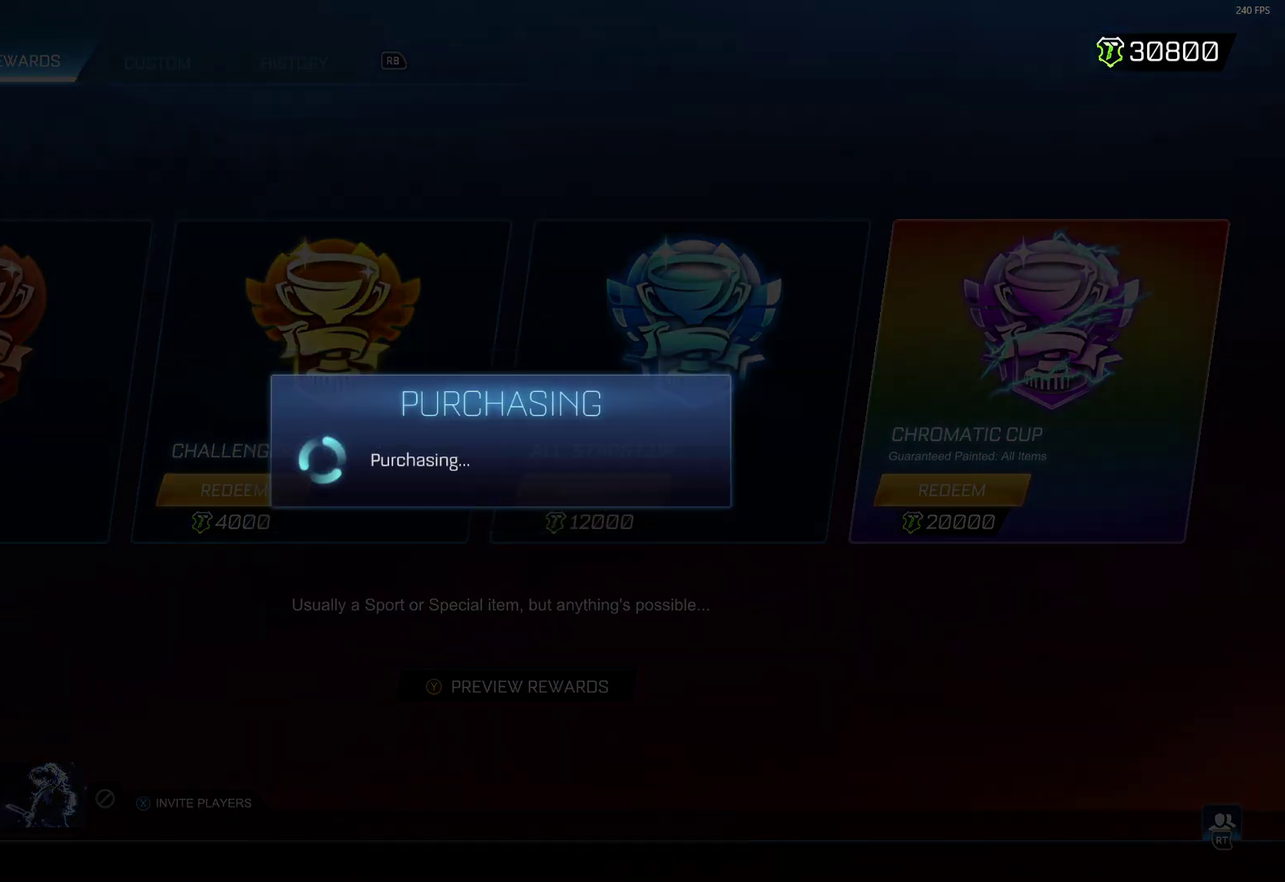
{"dt_ms": 300, "buttons": [], "left_stick": "center", "events": []}